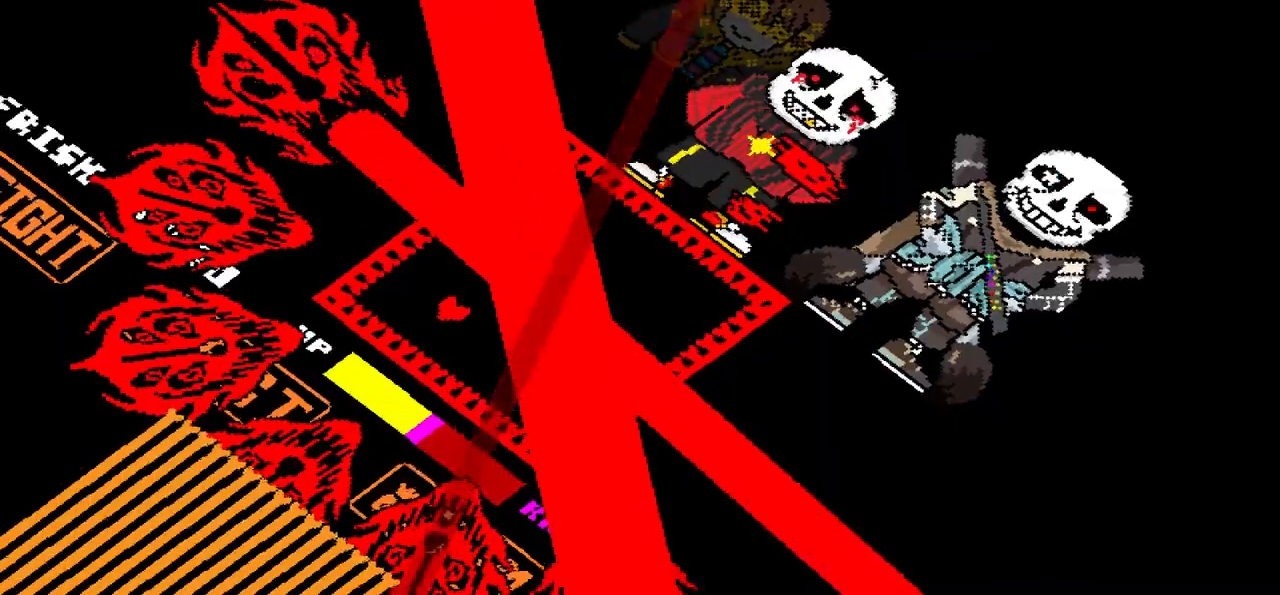
Gameplay with keyboard; each line is a JSON object with the keys held at the frame after it. "events" lists presses ("down") and releases ("up") of "c", "down", "left", "right", "up", "x" and "z" between this image and that frame as [ms after this image, input, new state], when the widget could be followed in between. No other keys are recorded. Mouse input is not recorded.
{"keys": ["right", "up"], "events": [[200, "down", "up"], [300, "up", "down"]]}
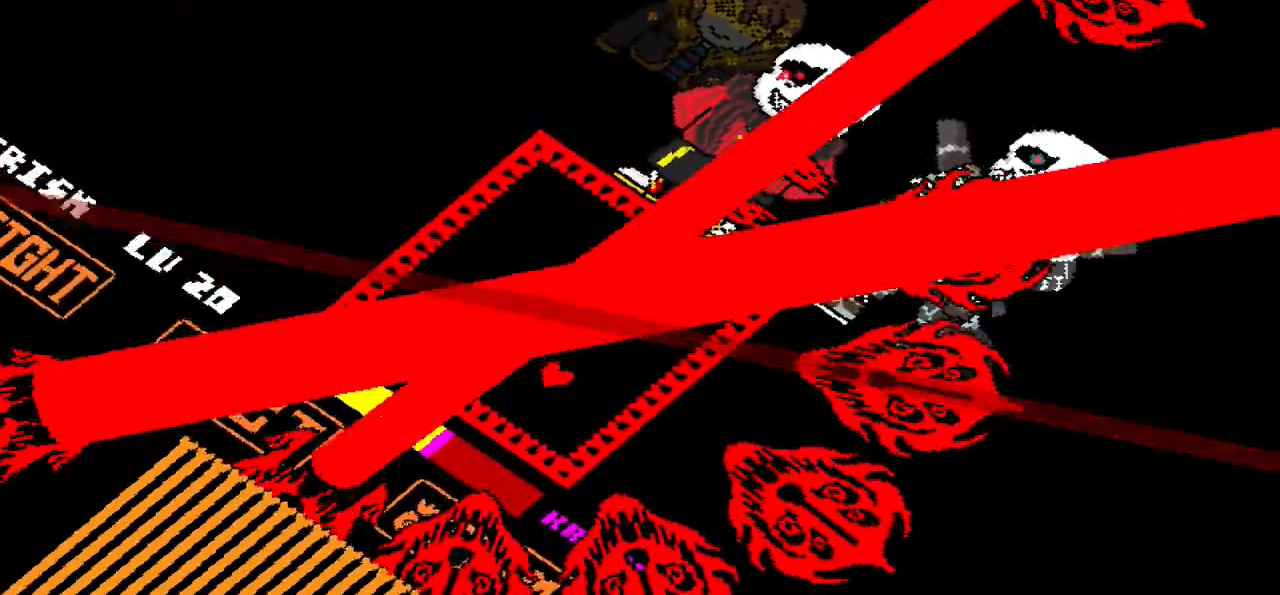
{"keys": ["left", "up"], "events": [[267, "left", "down"], [300, "right", "up"]]}
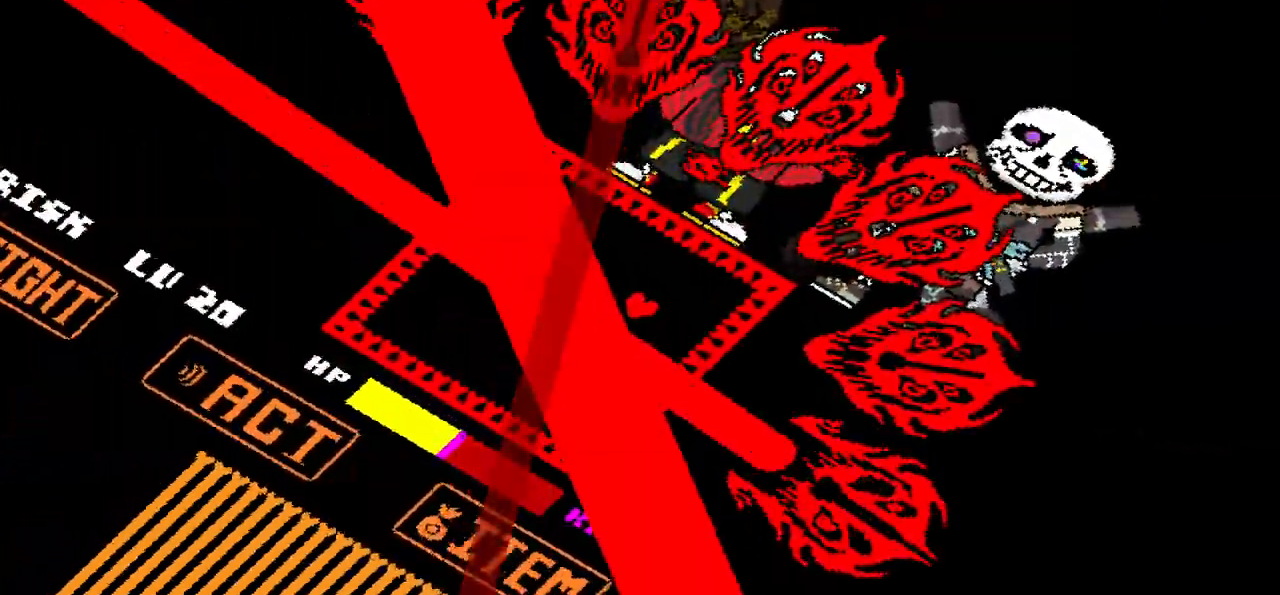
{"keys": ["down", "left"], "events": [[200, "up", "up"], [300, "down", "down"]]}
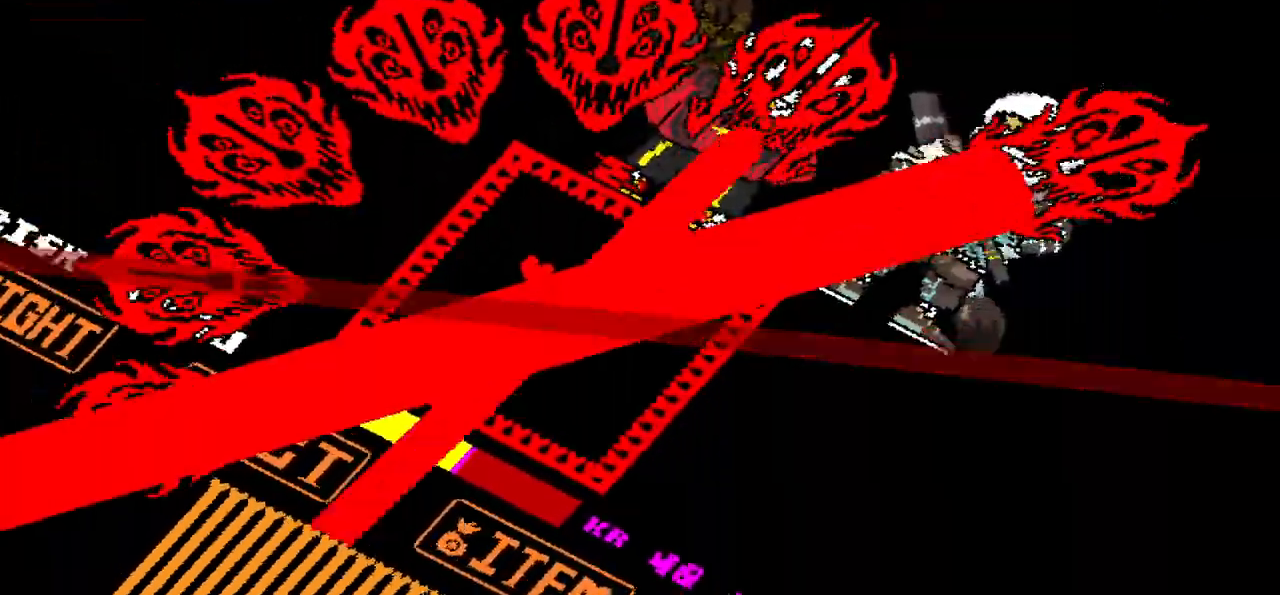
{"keys": ["down", "right"], "events": [[200, "left", "up"], [200, "right", "down"]]}
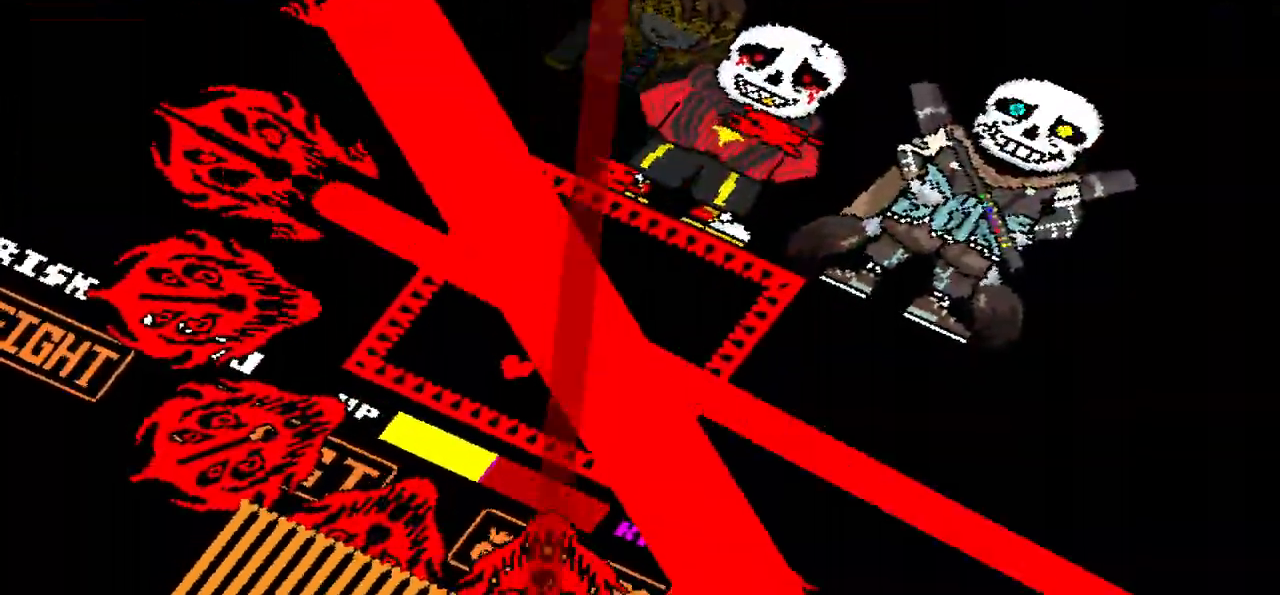
{"keys": ["right", "up"], "events": [[34, "down", "up"], [200, "up", "down"]]}
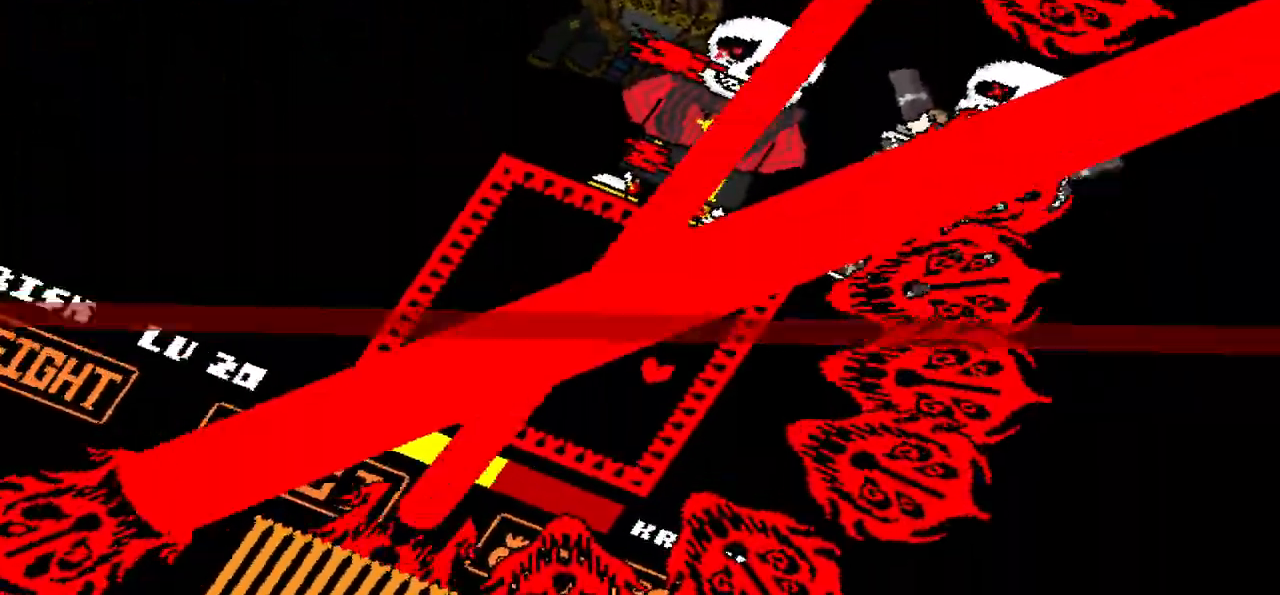
{"keys": ["left"], "events": [[133, "left", "down"], [133, "right", "up"], [467, "up", "up"]]}
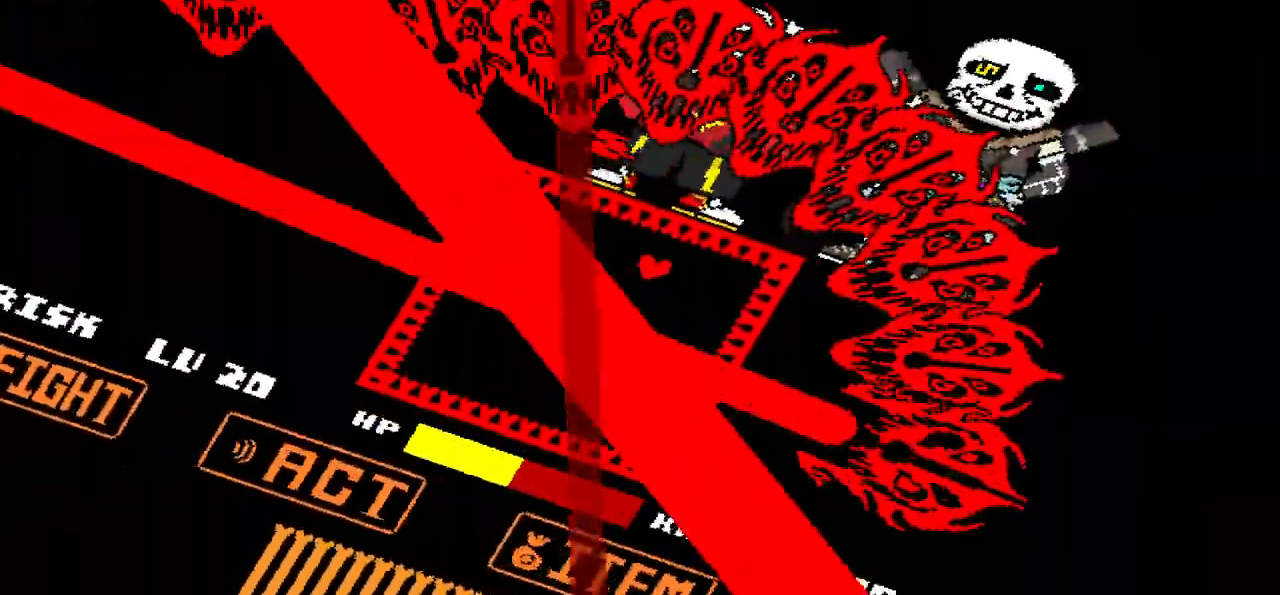
{"keys": ["down", "left"], "events": [[267, "down", "down"]]}
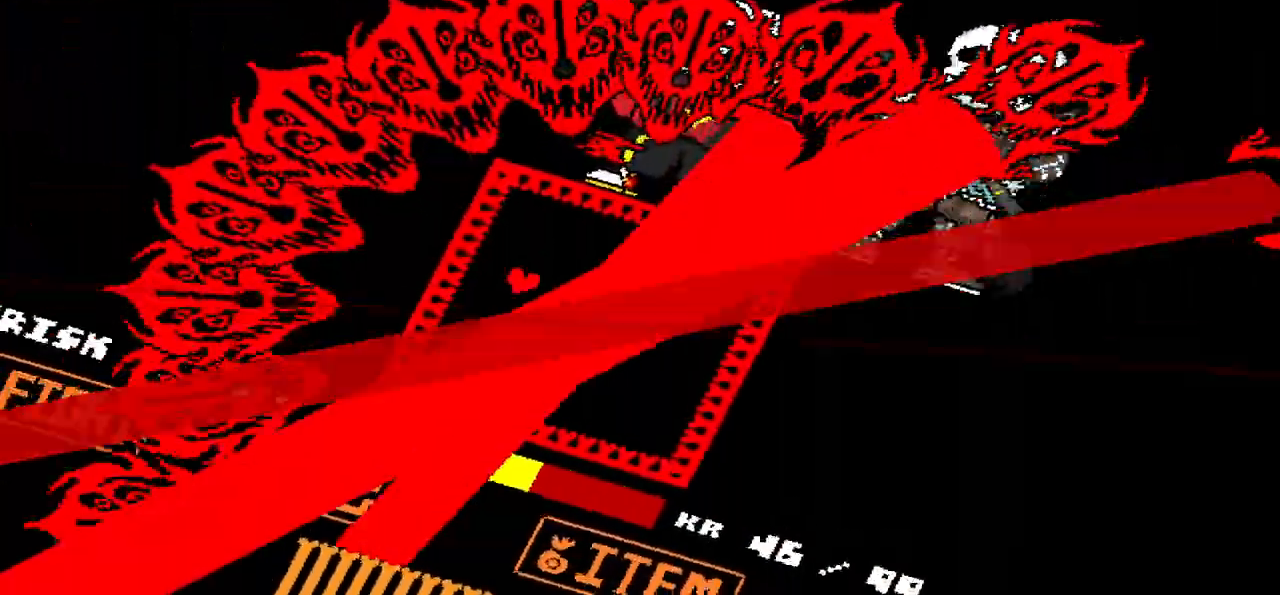
{"keys": ["down", "right"], "events": [[133, "left", "up"], [133, "right", "down"]]}
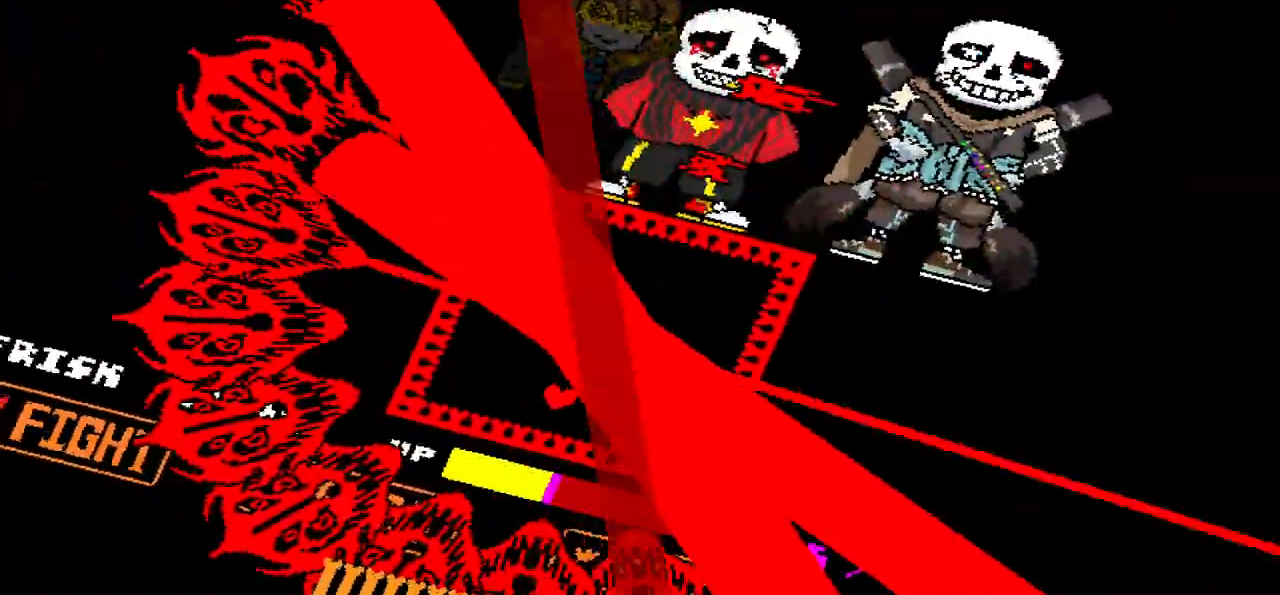
{"keys": ["right", "up"], "events": [[34, "down", "up"], [267, "up", "down"]]}
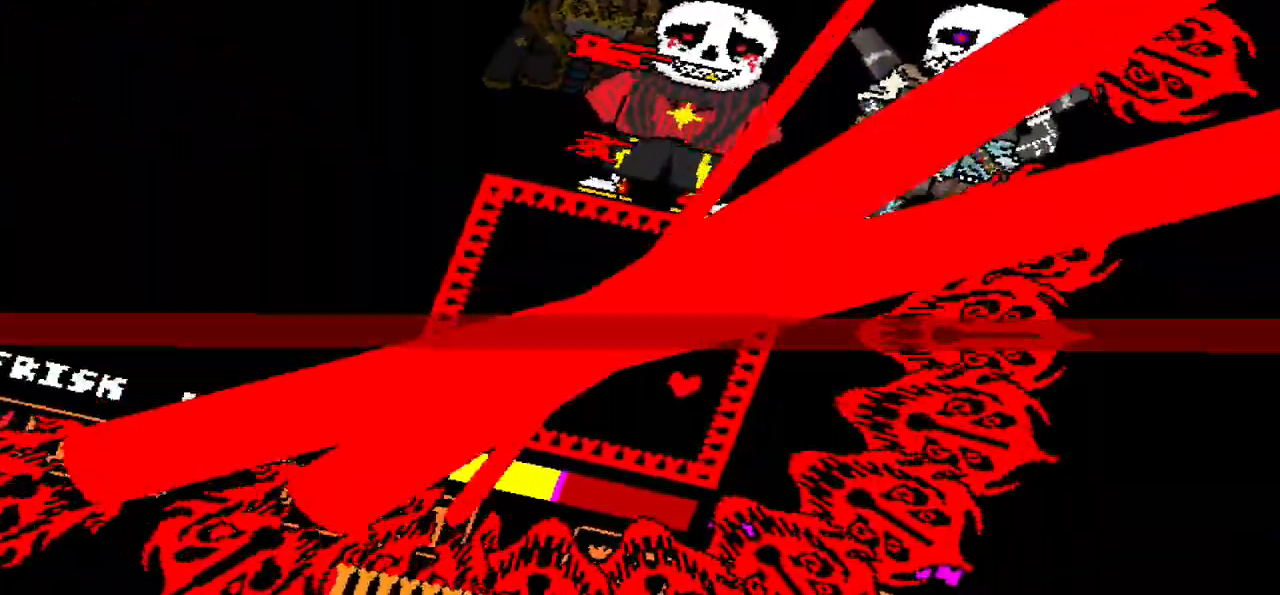
{"keys": ["left", "up"], "events": [[33, "right", "up"], [333, "left", "down"]]}
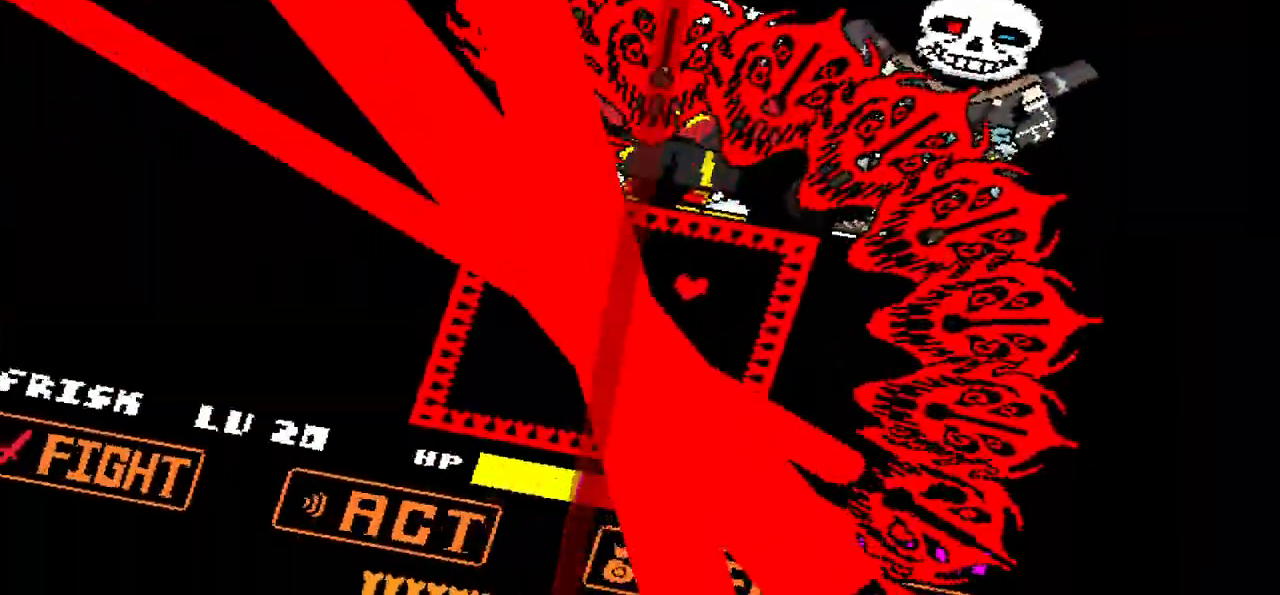
{"keys": ["down", "left"], "events": [[134, "up", "up"], [401, "down", "down"]]}
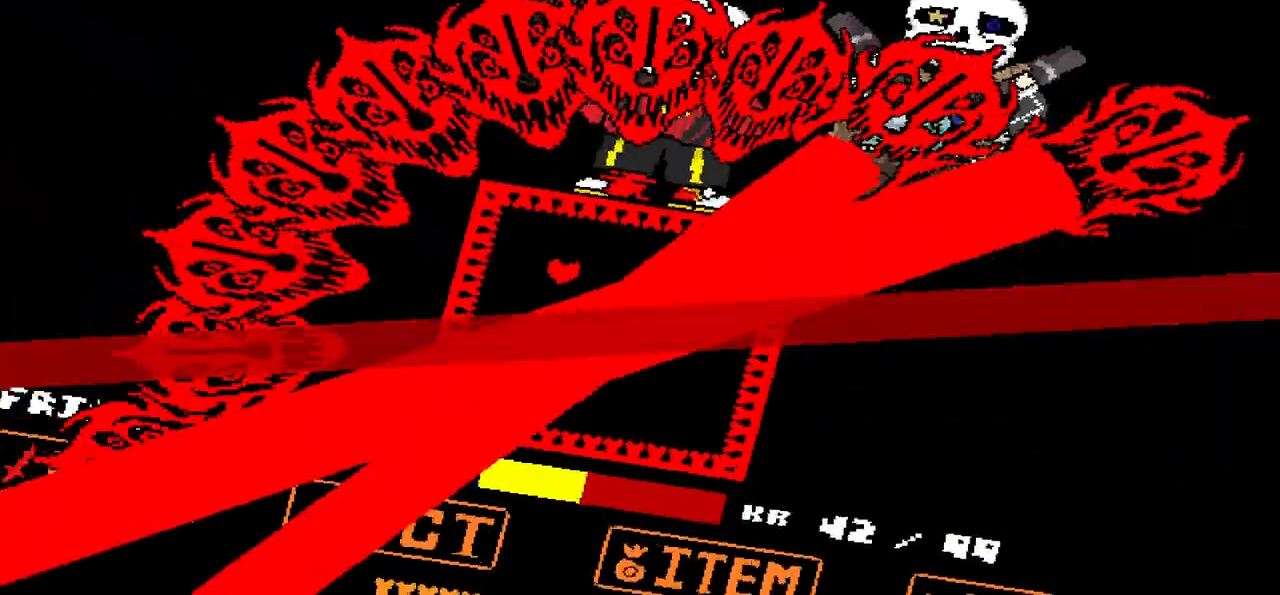
{"keys": ["down", "right"], "events": [[233, "left", "up"], [367, "right", "down"]]}
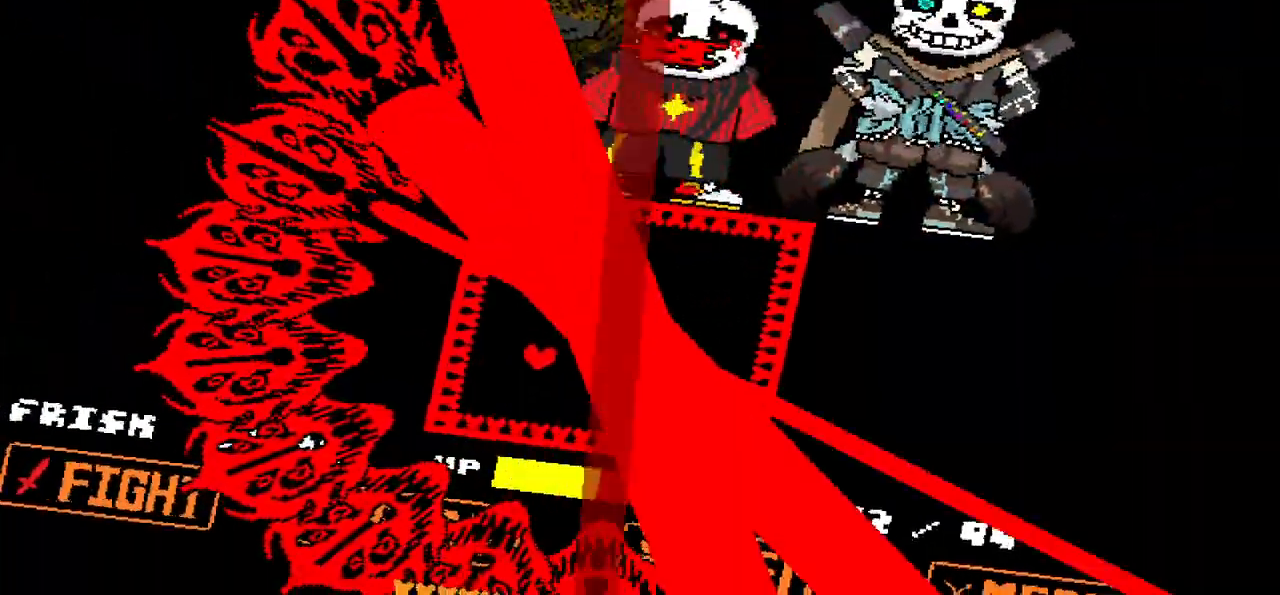
{"keys": ["right"], "events": [[200, "down", "up"]]}
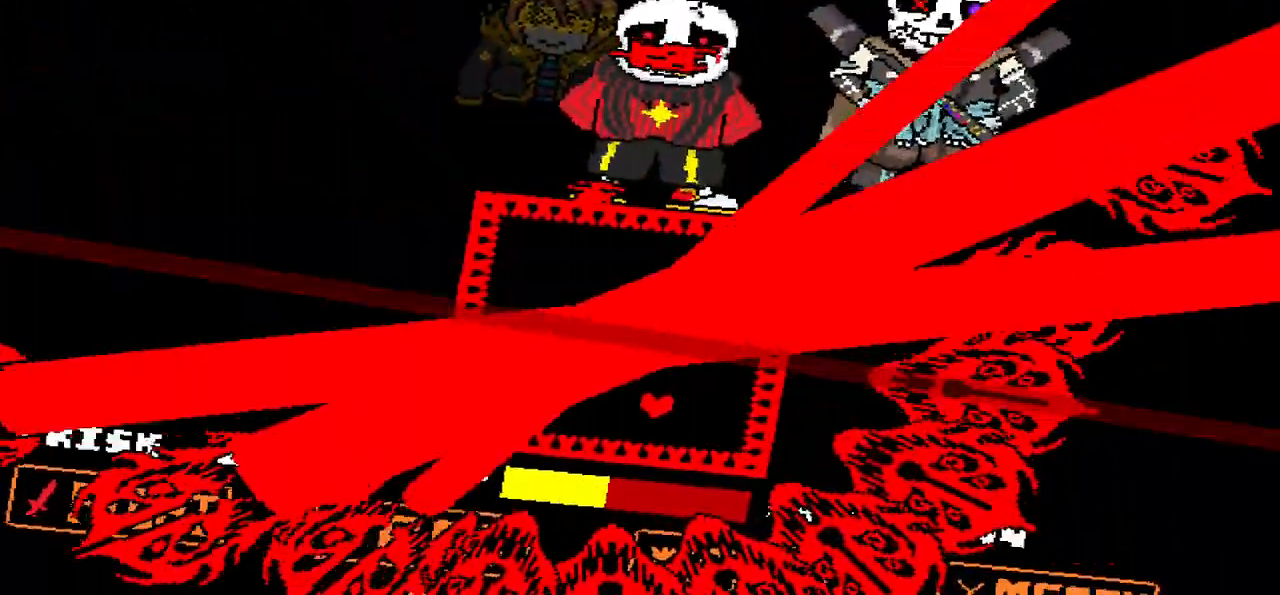
{"keys": ["left", "up"], "events": [[33, "up", "down"], [200, "right", "up"], [400, "left", "down"]]}
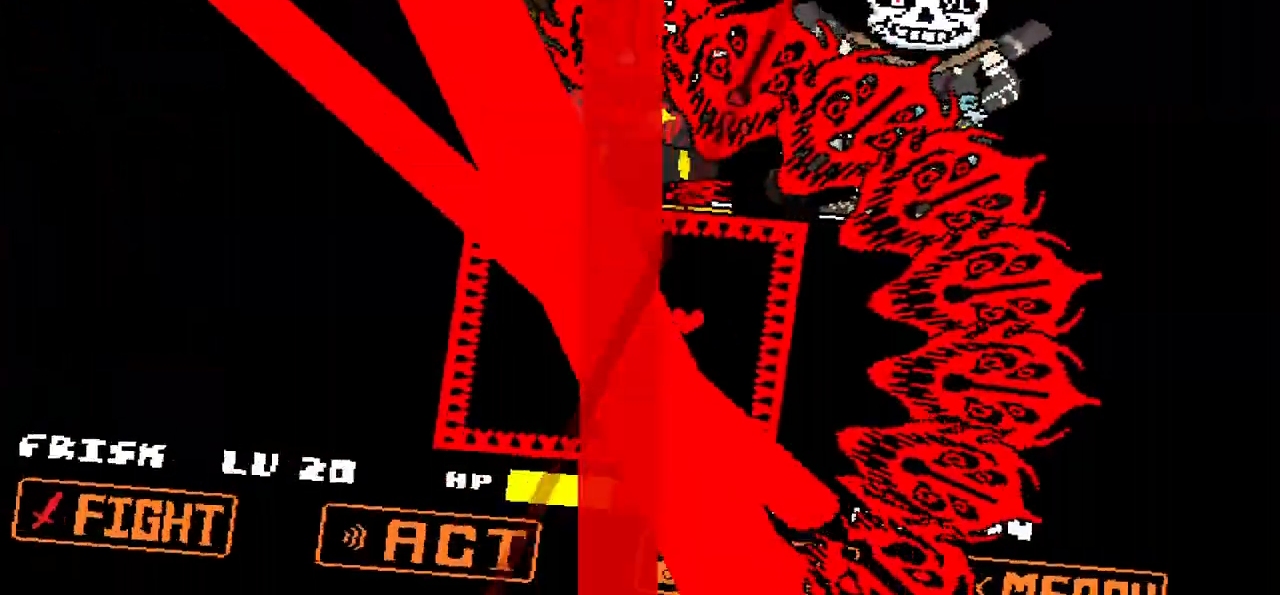
{"keys": ["down", "left"], "events": [[334, "up", "up"], [467, "down", "down"]]}
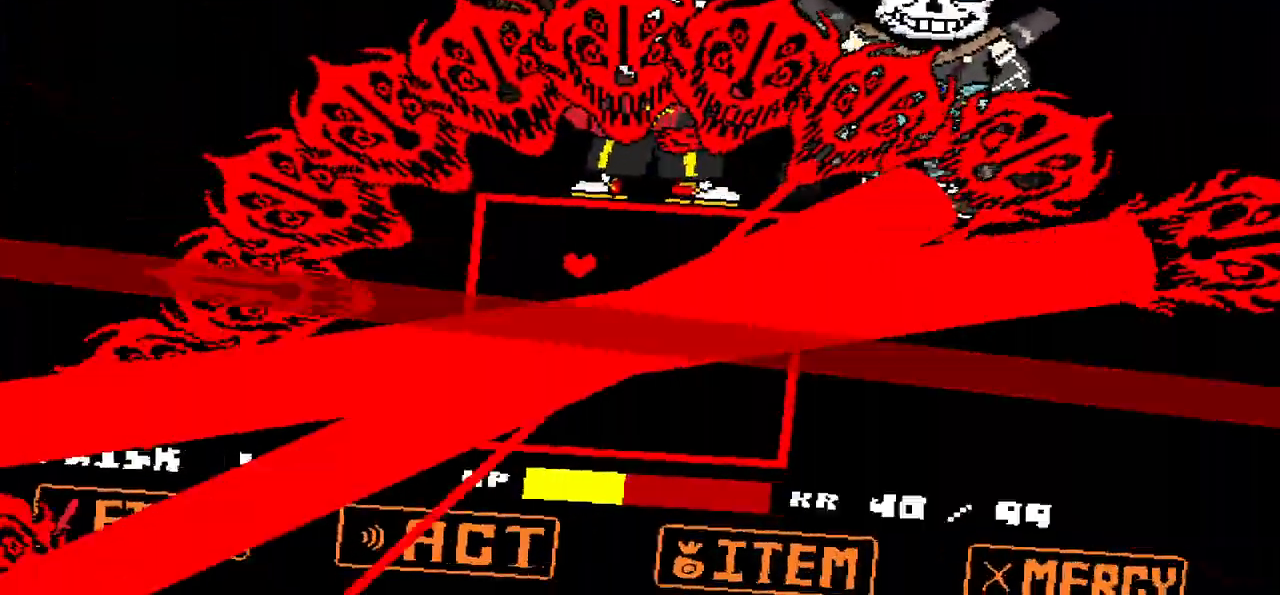
{"keys": ["down"], "events": [[233, "left", "up"]]}
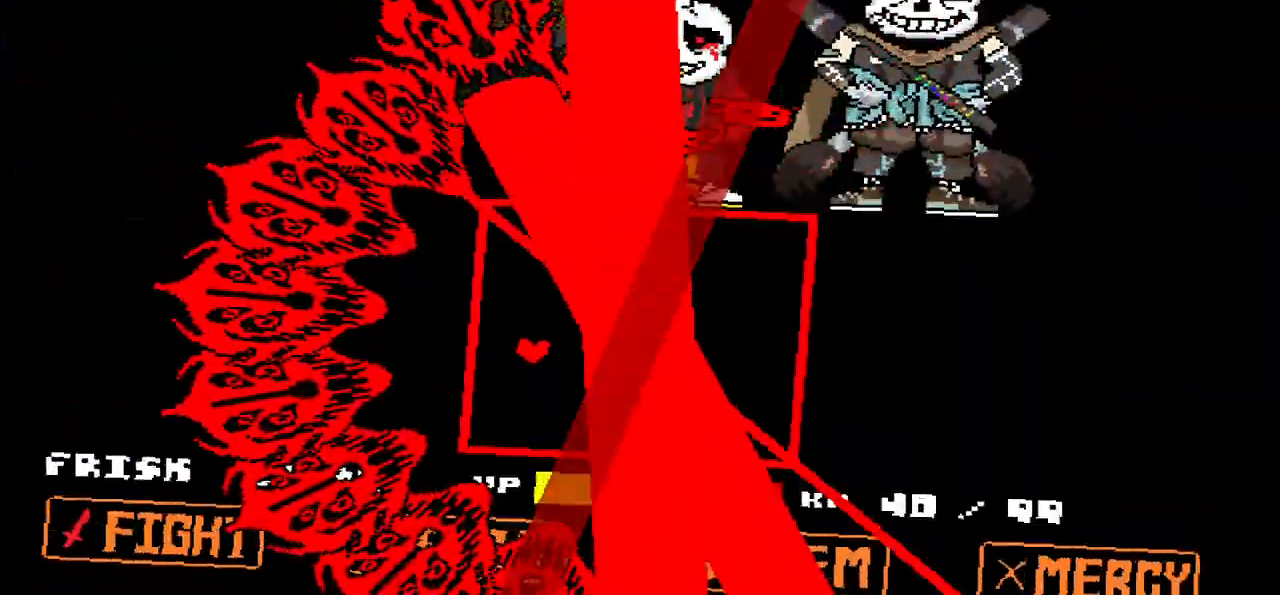
{"keys": ["right"], "events": [[67, "right", "down"], [401, "down", "up"]]}
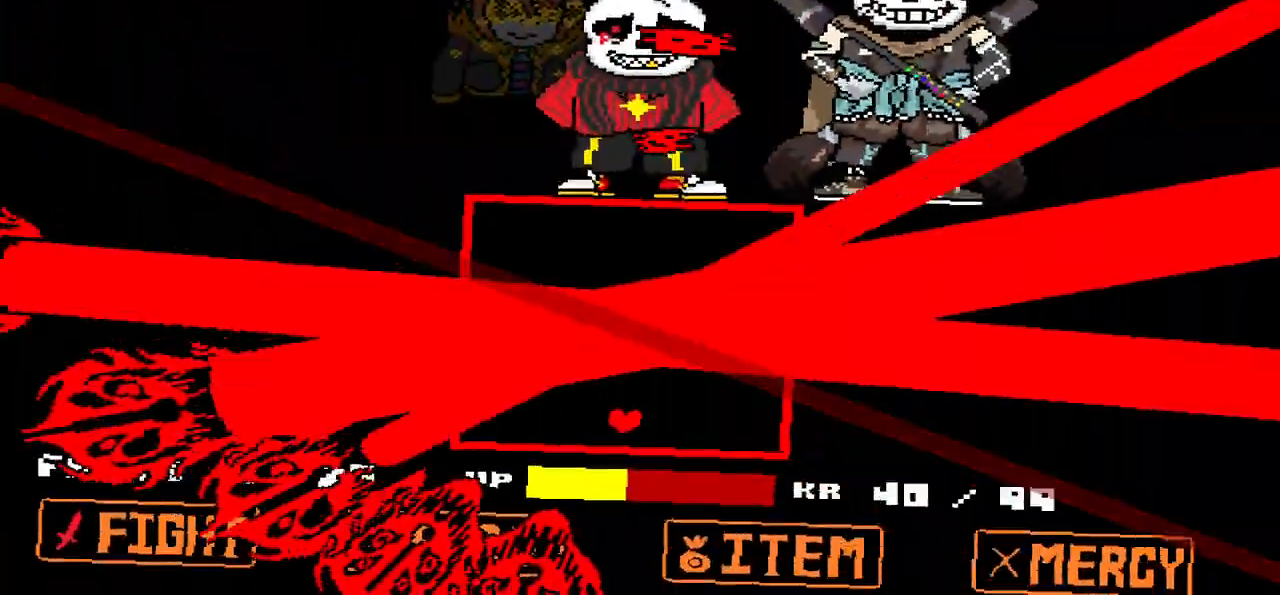
{"keys": ["right", "up"], "events": [[200, "up", "down"]]}
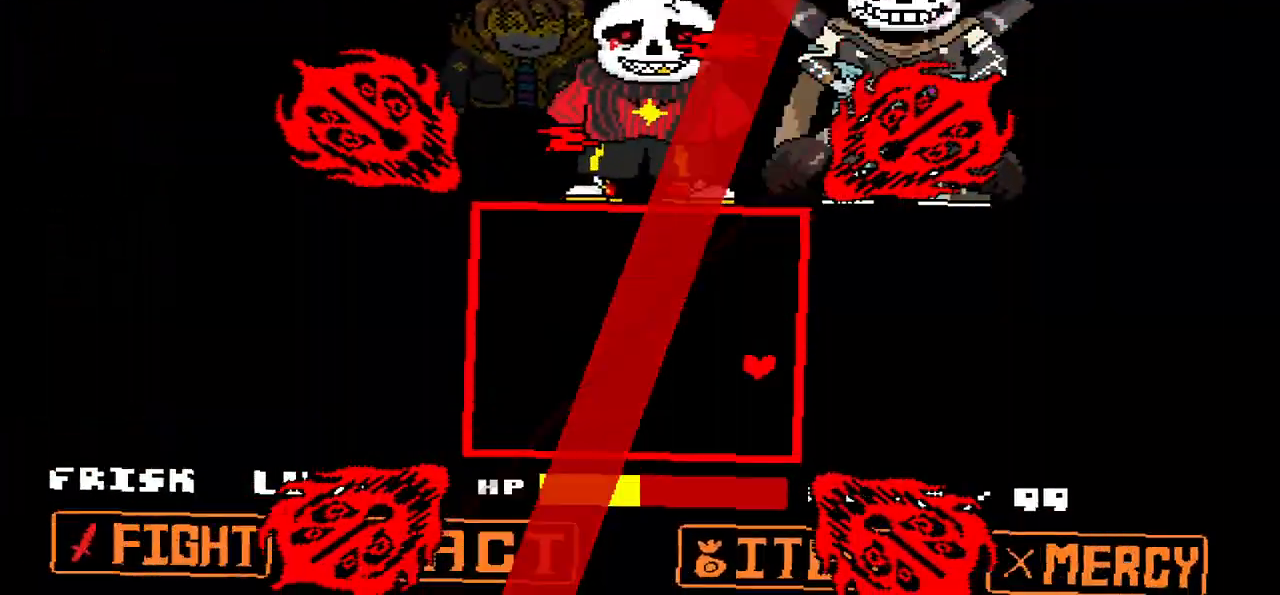
{"keys": [], "events": [[200, "up", "up"], [434, "right", "up"]]}
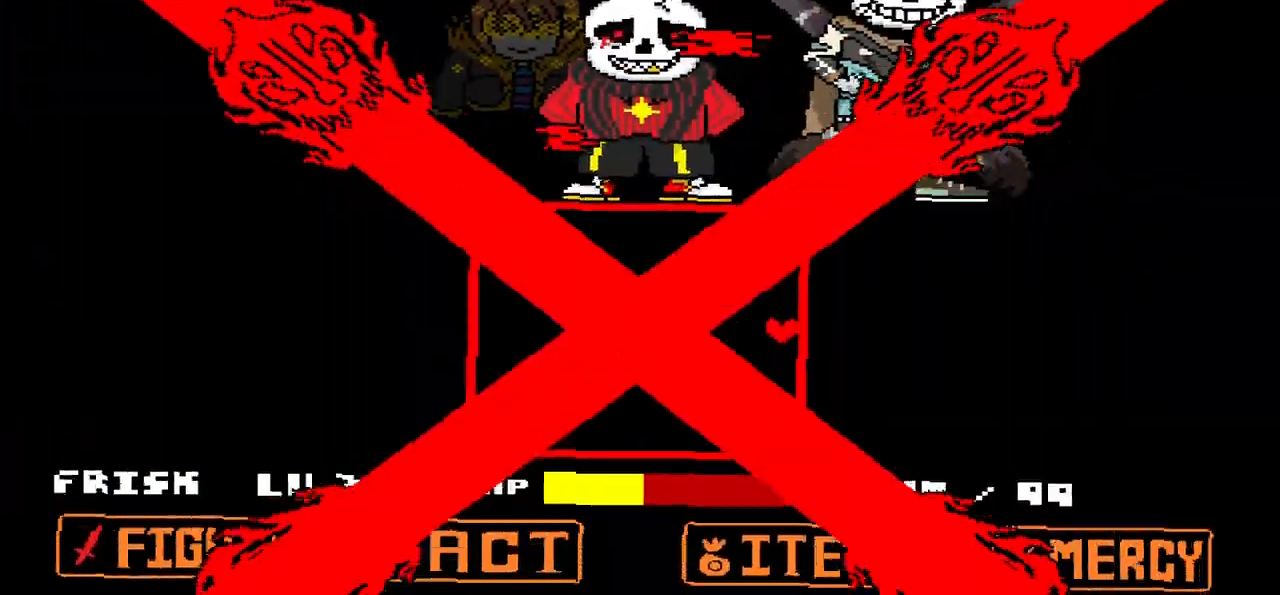
{"keys": ["left", "up"], "events": [[300, "up", "down"], [500, "left", "down"]]}
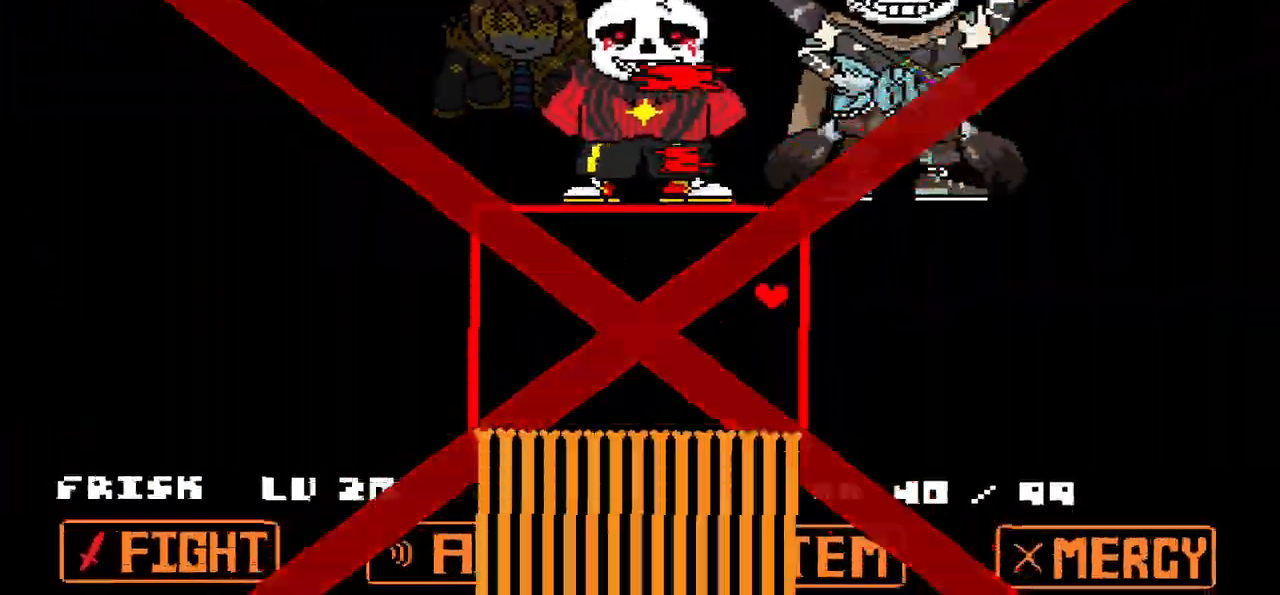
{"keys": ["left"], "events": [[34, "up", "up"], [134, "down", "down"], [501, "down", "up"]]}
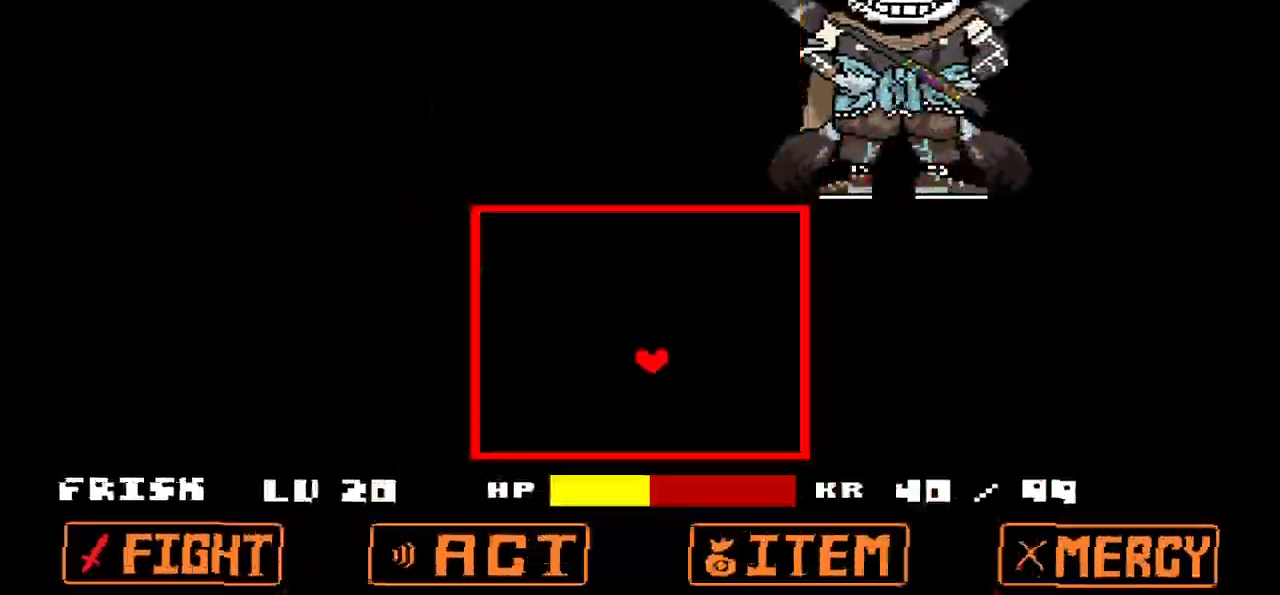
{"keys": [], "events": [[200, "left", "up"]]}
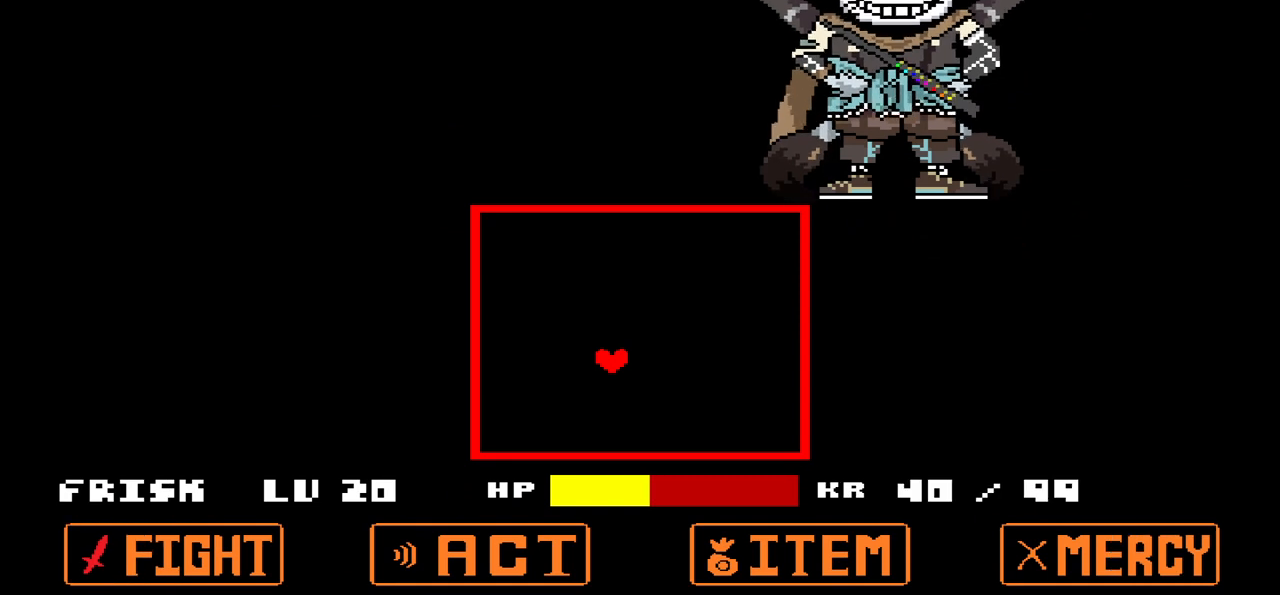
{"keys": [], "events": []}
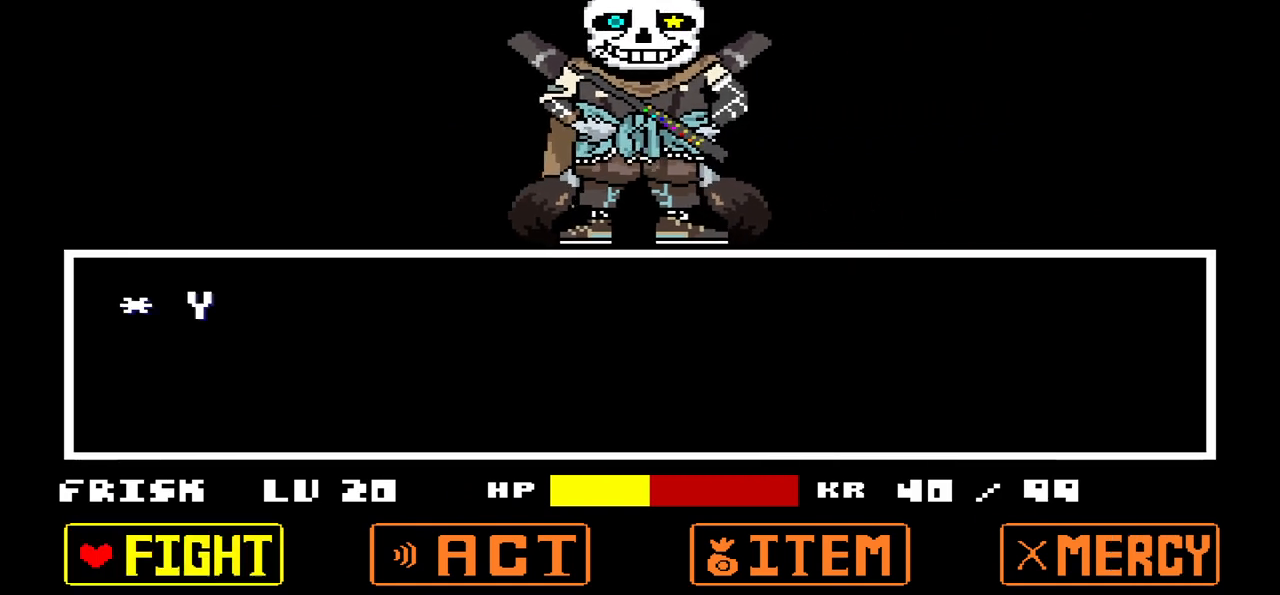
{"keys": [], "events": [[233, "x", "down"], [433, "x", "up"]]}
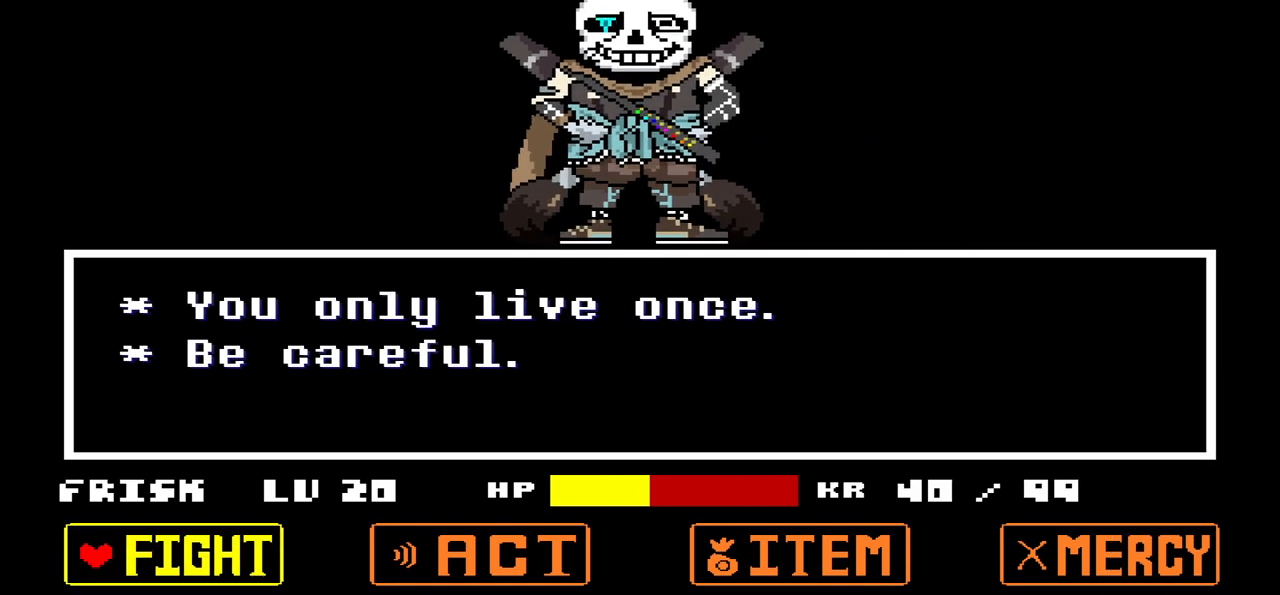
{"keys": [], "events": []}
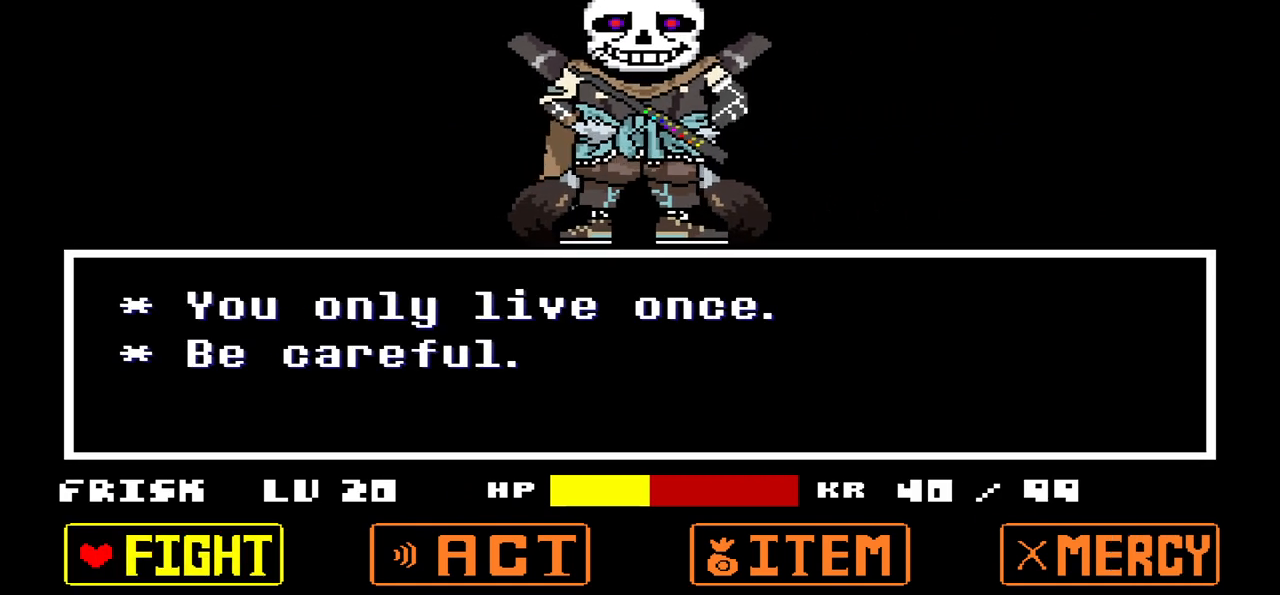
{"keys": [], "events": [[166, "z", "down"], [267, "z", "up"], [300, "z", "down"], [400, "z", "up"]]}
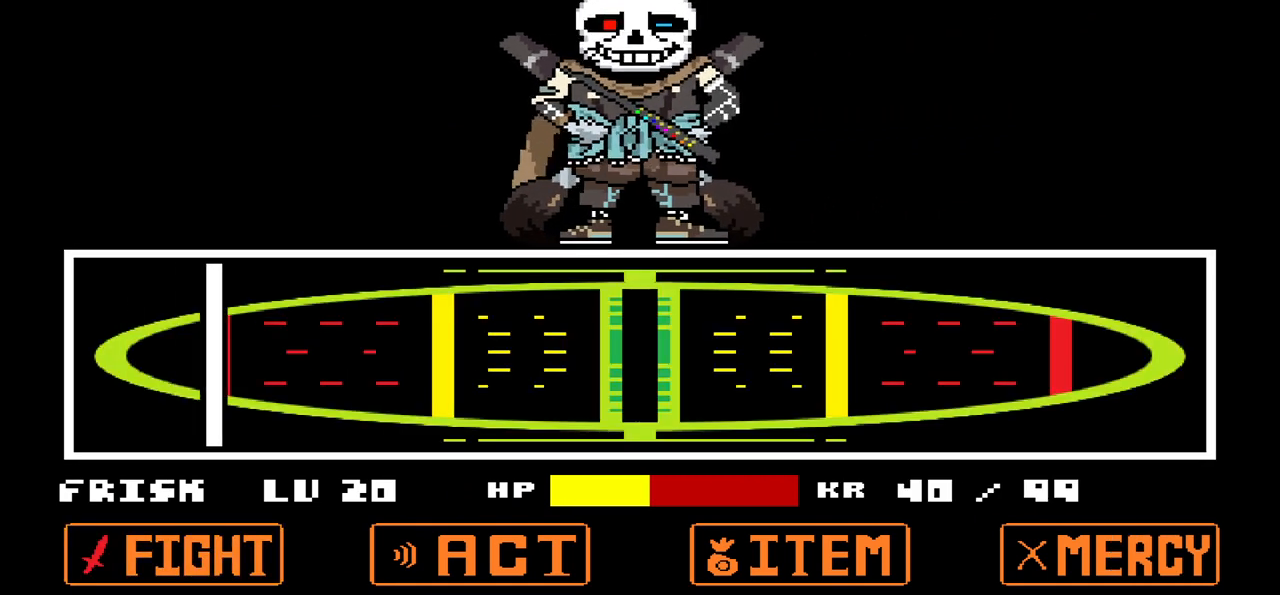
{"keys": [], "events": [[100, "z", "down"], [167, "z", "up"]]}